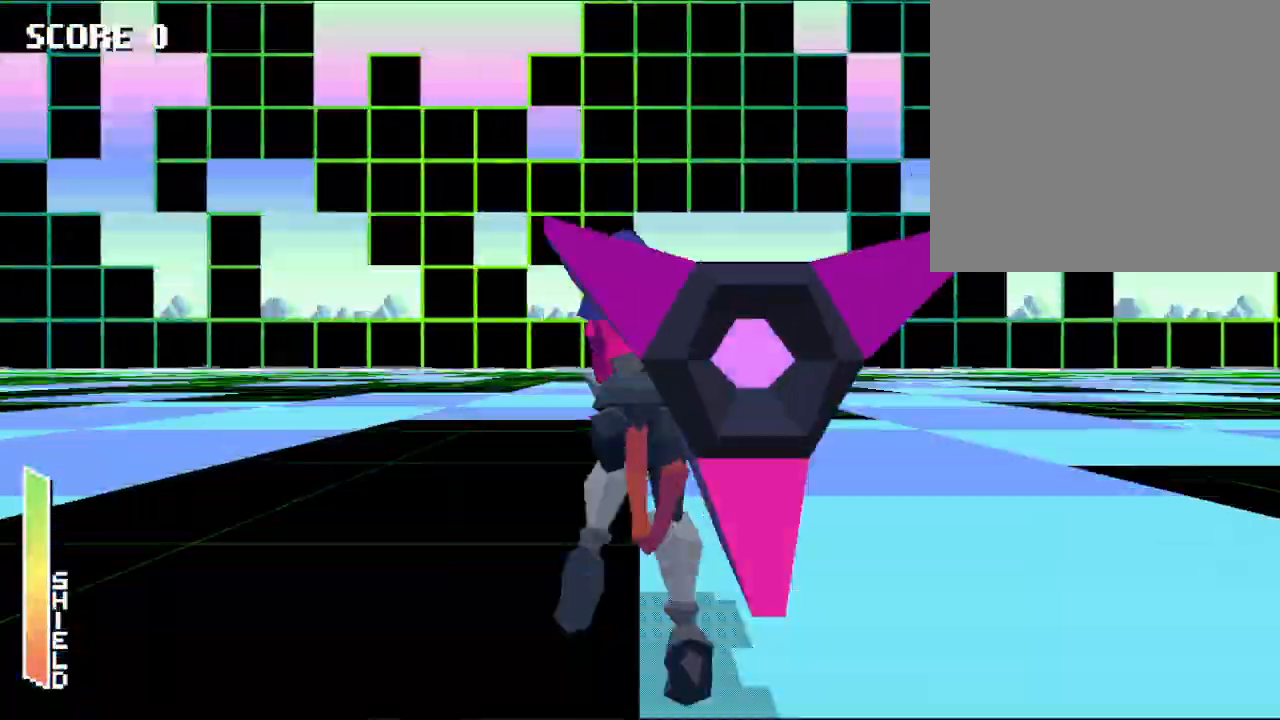
Gameplay with a controller (Xbox layout); each line is a JSON object with the inputs held at the frame after it. "events" lists button and stick changes between this image and that frame as [ms after this image, input, new state], when the widget could be followed in between. Not read: right_stick.
{"buttons": [], "left_stick": "center", "events": [[33, "L2", "down"], [167, "L2", "up"]]}
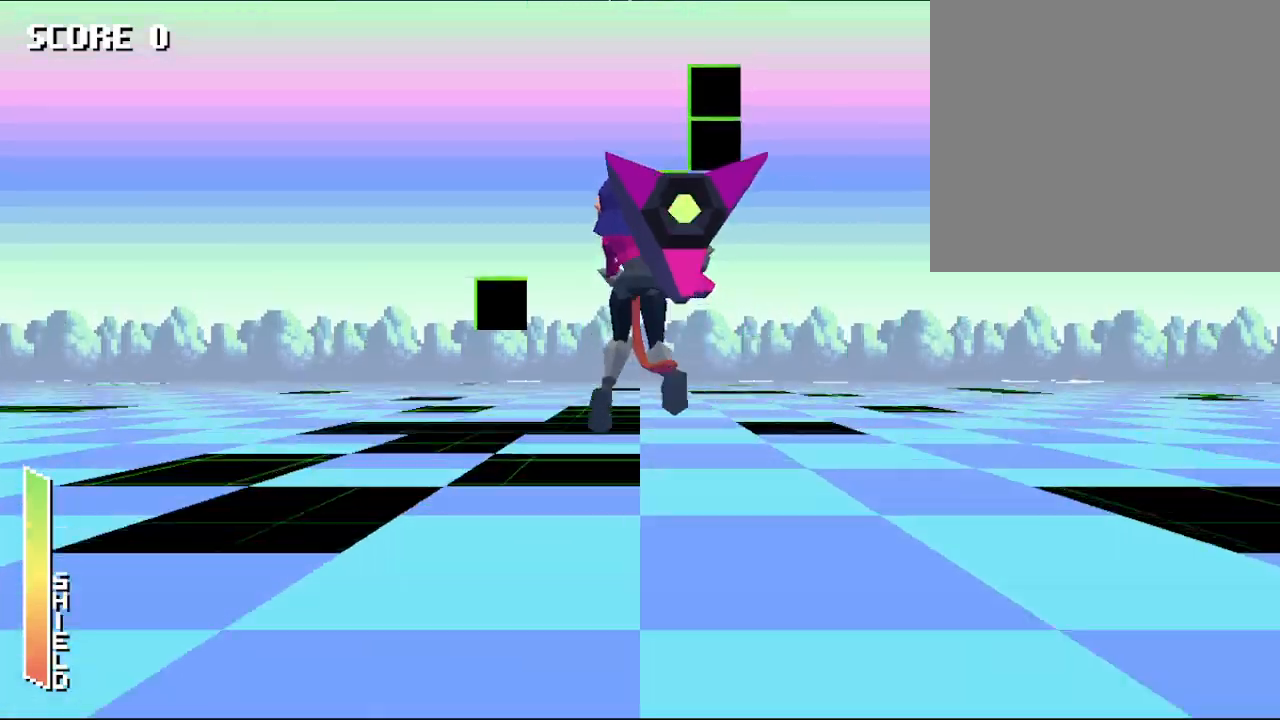
{"buttons": ["A"], "left_stick": "down", "events": [[233, "A", "down"], [233, "left_stick", "down"]]}
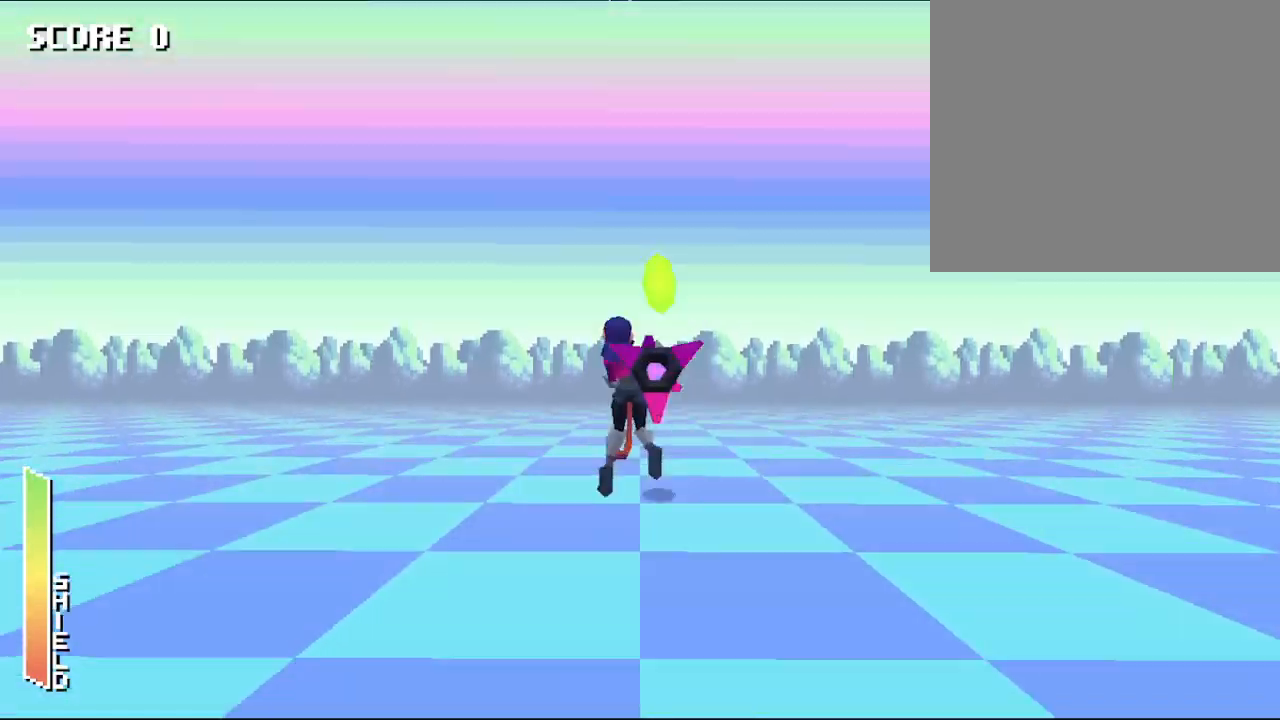
{"buttons": ["A"], "left_stick": "down-right", "events": [[133, "left_stick", "down-left"], [467, "left_stick", "down-right"]]}
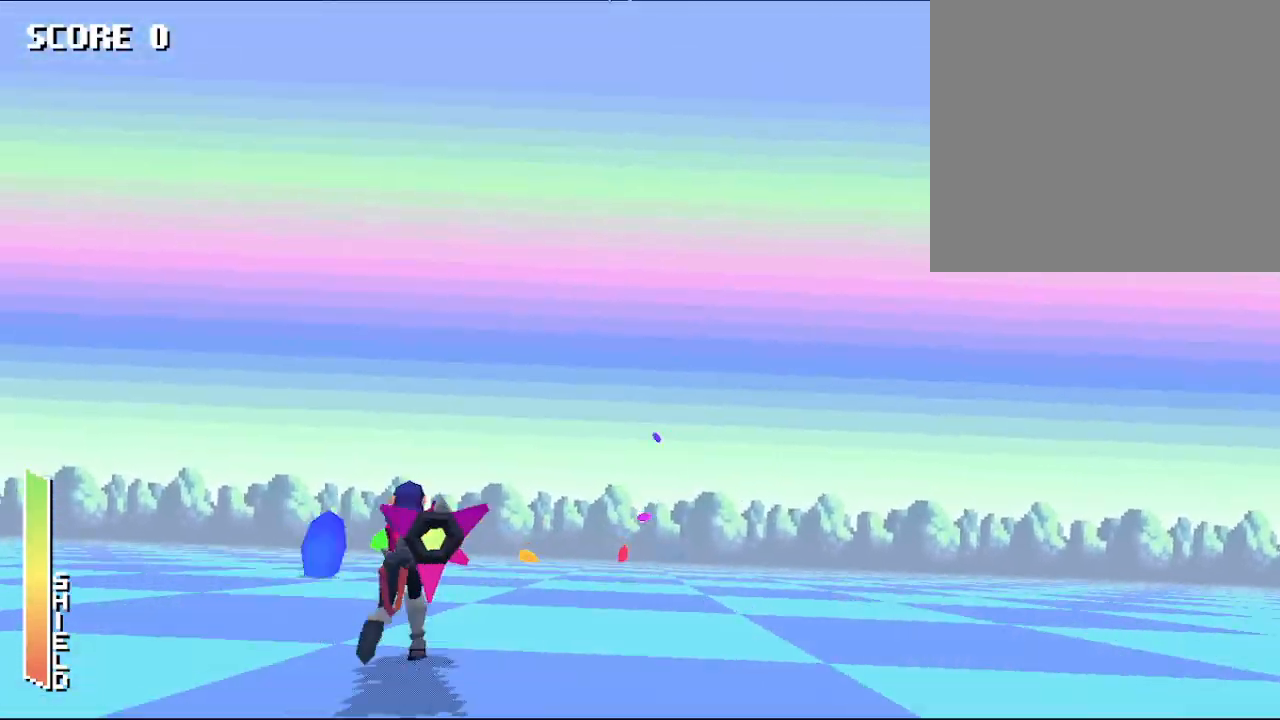
{"buttons": ["A"], "left_stick": "down-left", "events": [[367, "left_stick", "down-left"]]}
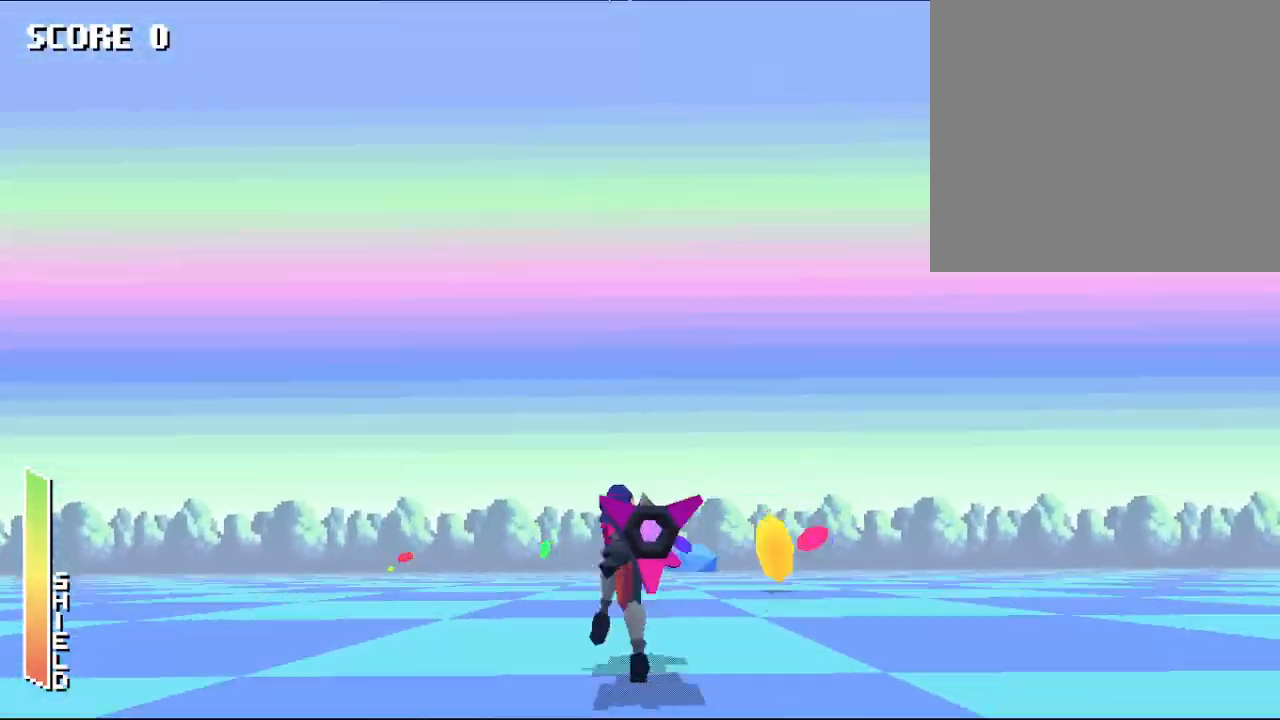
{"buttons": ["A"], "left_stick": "down-left", "events": [[100, "left_stick", "down-right"], [433, "left_stick", "down-left"]]}
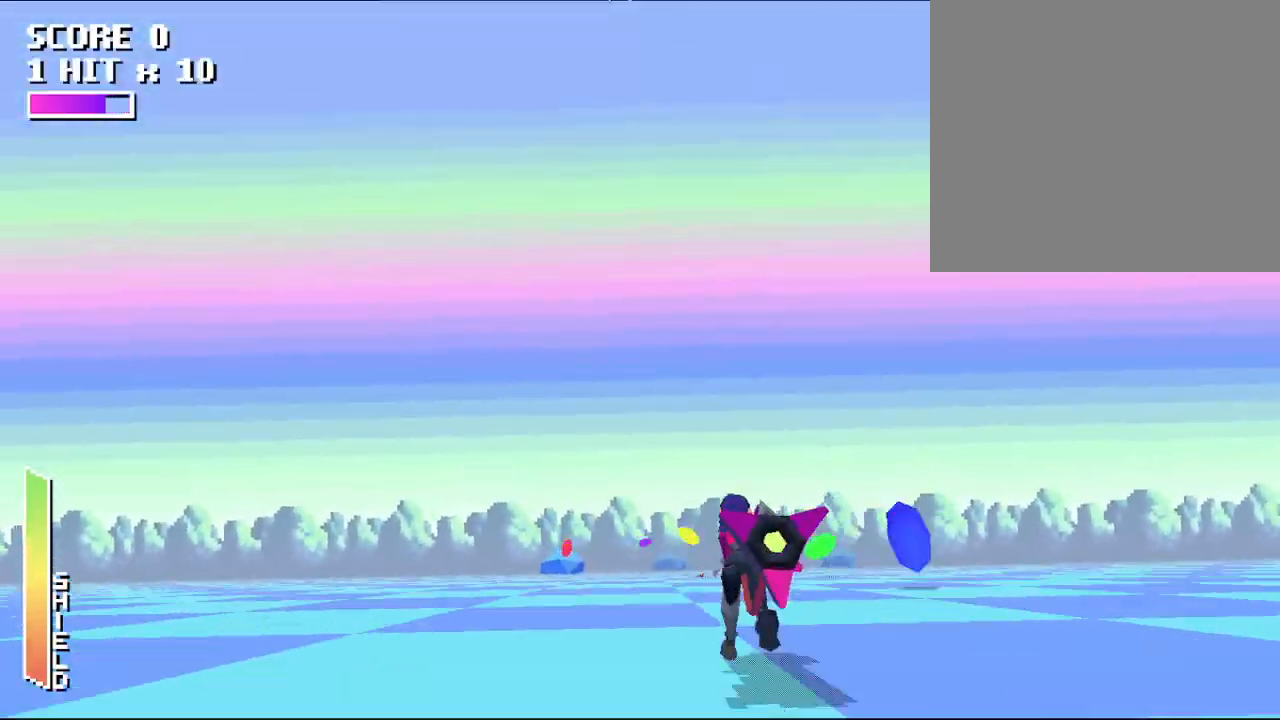
{"buttons": ["A"], "left_stick": "up", "events": [[333, "left_stick", "up-left"], [400, "left_stick", "up"]]}
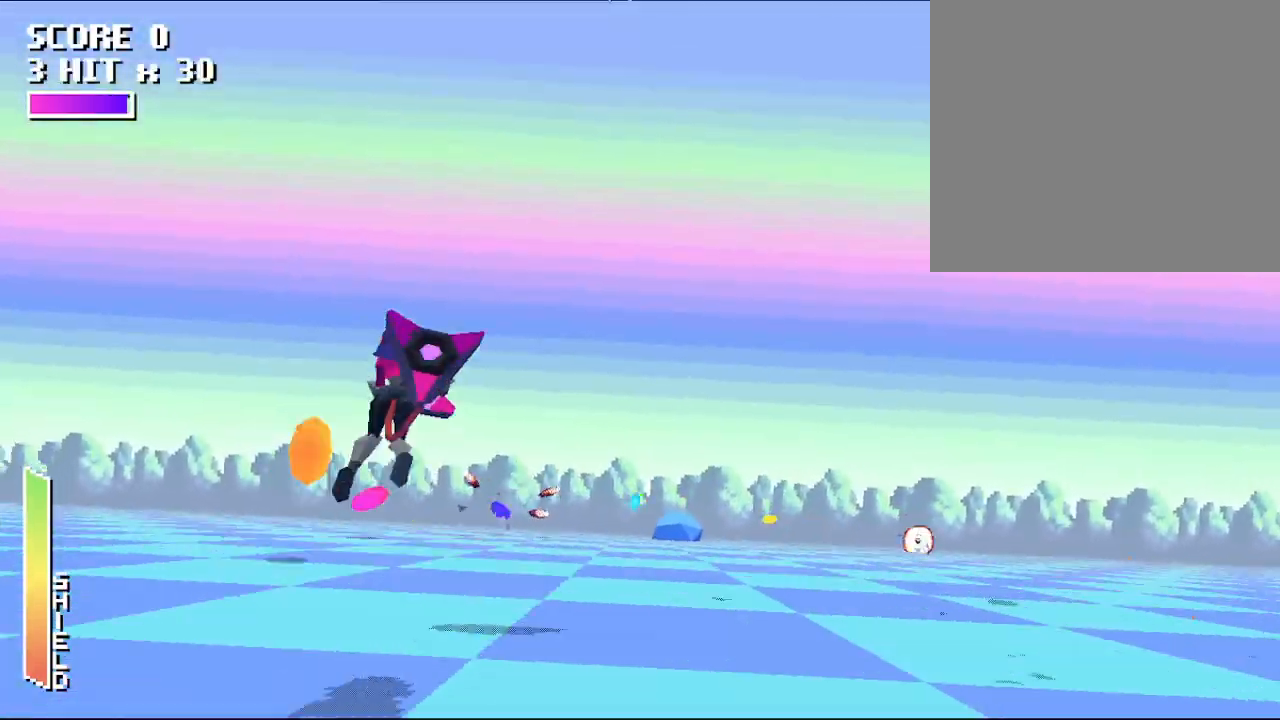
{"buttons": ["A"], "left_stick": "down", "events": [[200, "left_stick", "up-left"], [433, "left_stick", "down"]]}
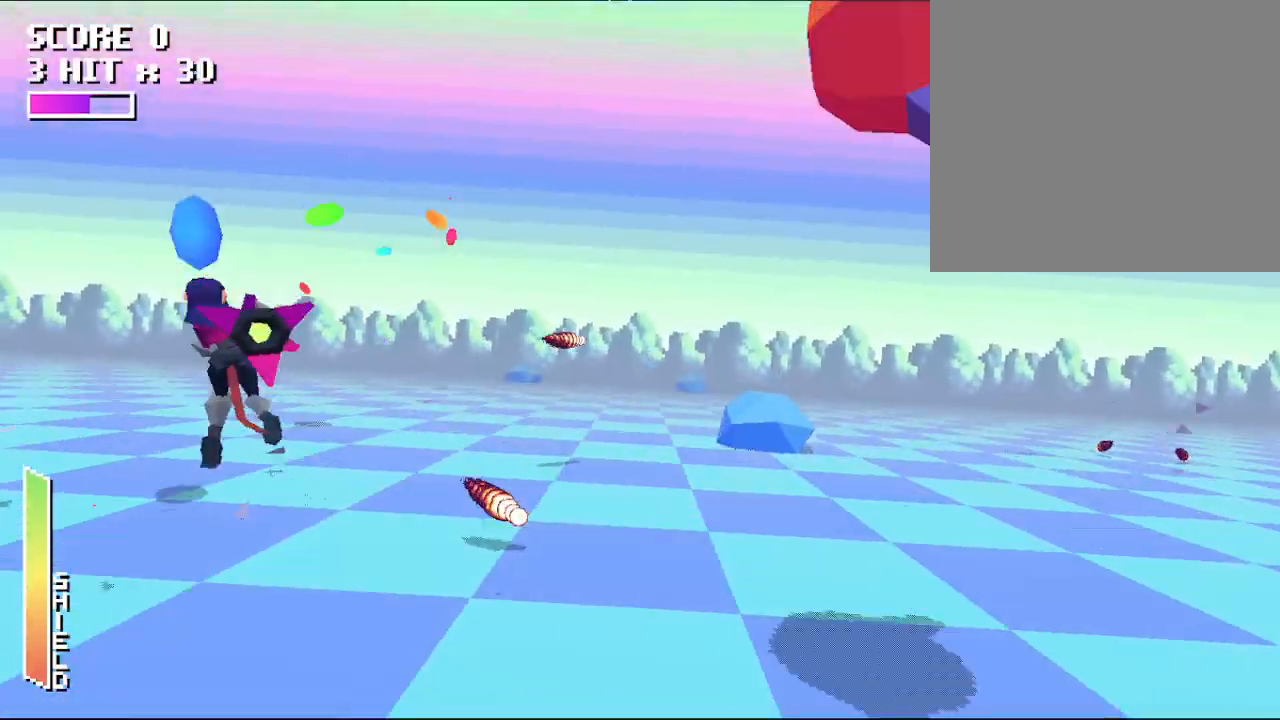
{"buttons": ["A"], "left_stick": "up-left", "events": [[67, "left_stick", "right"], [133, "left_stick", "up-right"], [333, "left_stick", "up-left"]]}
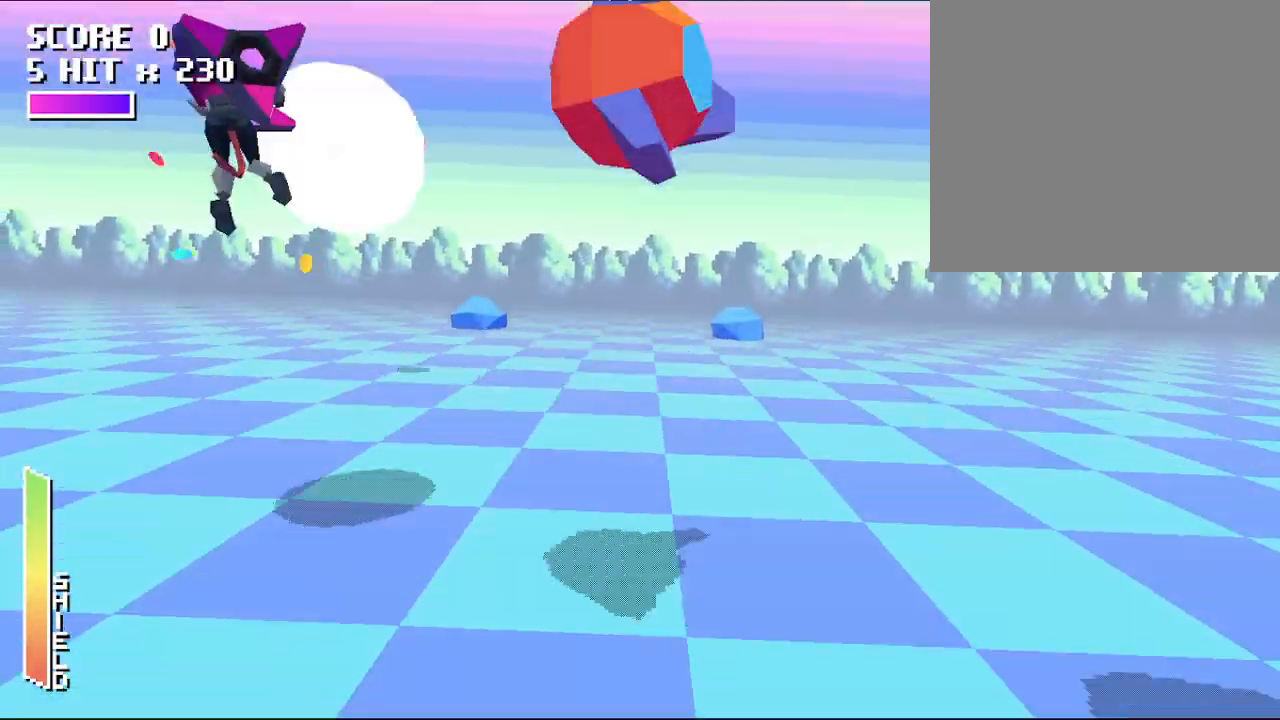
{"buttons": ["A"], "left_stick": "down-right", "events": [[133, "left_stick", "down"], [233, "left_stick", "center"], [433, "left_stick", "down-right"]]}
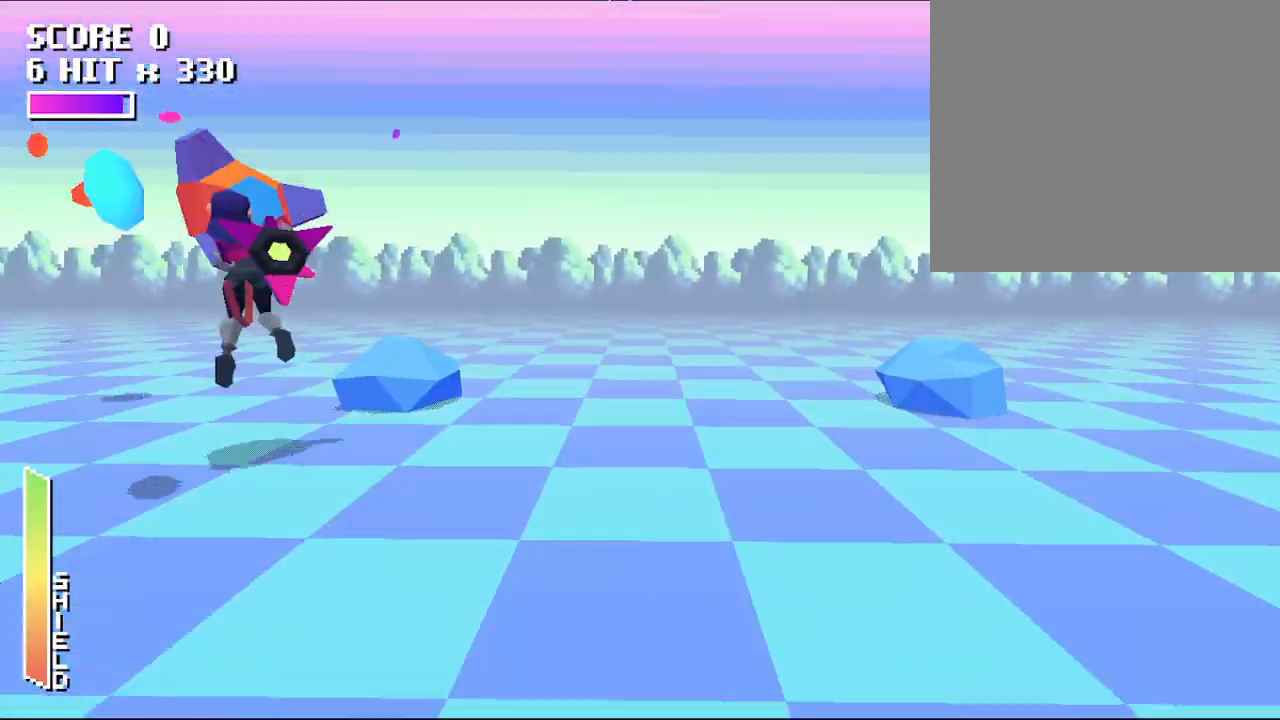
{"buttons": ["A"], "left_stick": "left", "events": [[300, "left_stick", "down"], [500, "left_stick", "left"]]}
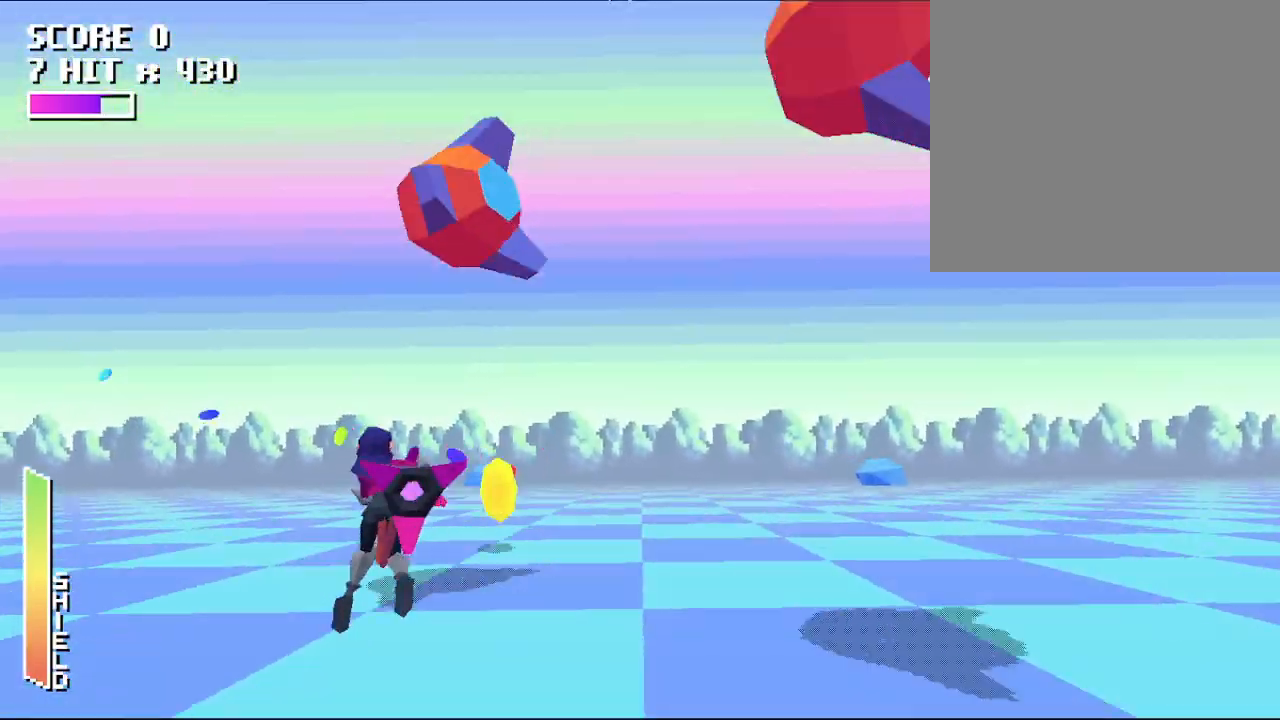
{"buttons": ["A"], "left_stick": "center", "events": [[33, "left_stick", "up-left"], [467, "left_stick", "center"]]}
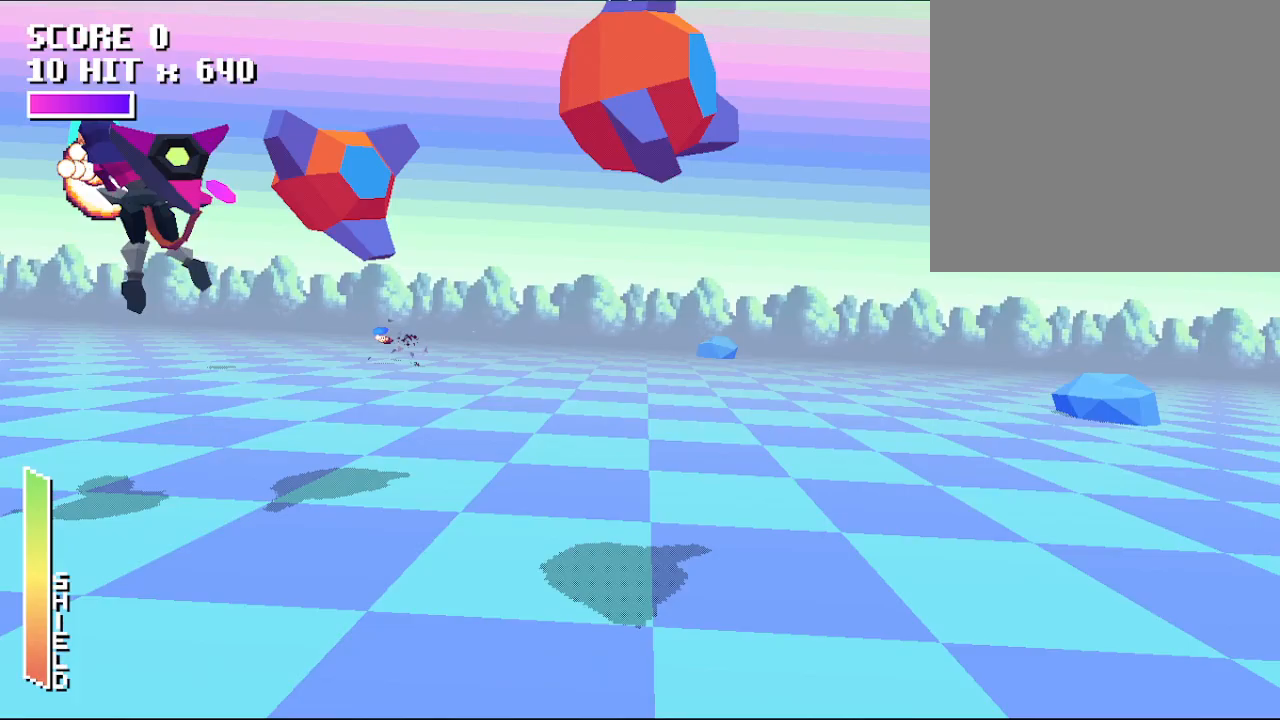
{"buttons": ["A"], "left_stick": "center", "events": [[100, "left_stick", "down-right"], [233, "left_stick", "center"]]}
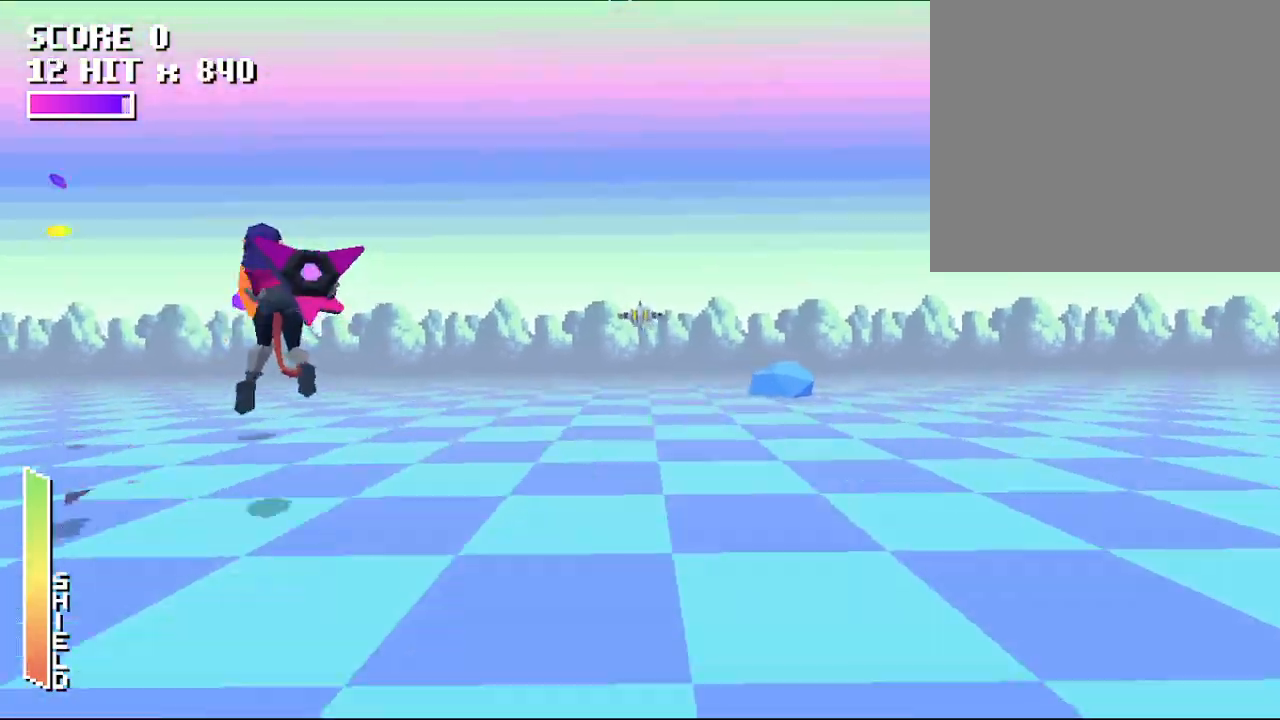
{"buttons": ["A"], "left_stick": "down-right", "events": [[100, "left_stick", "down-right"]]}
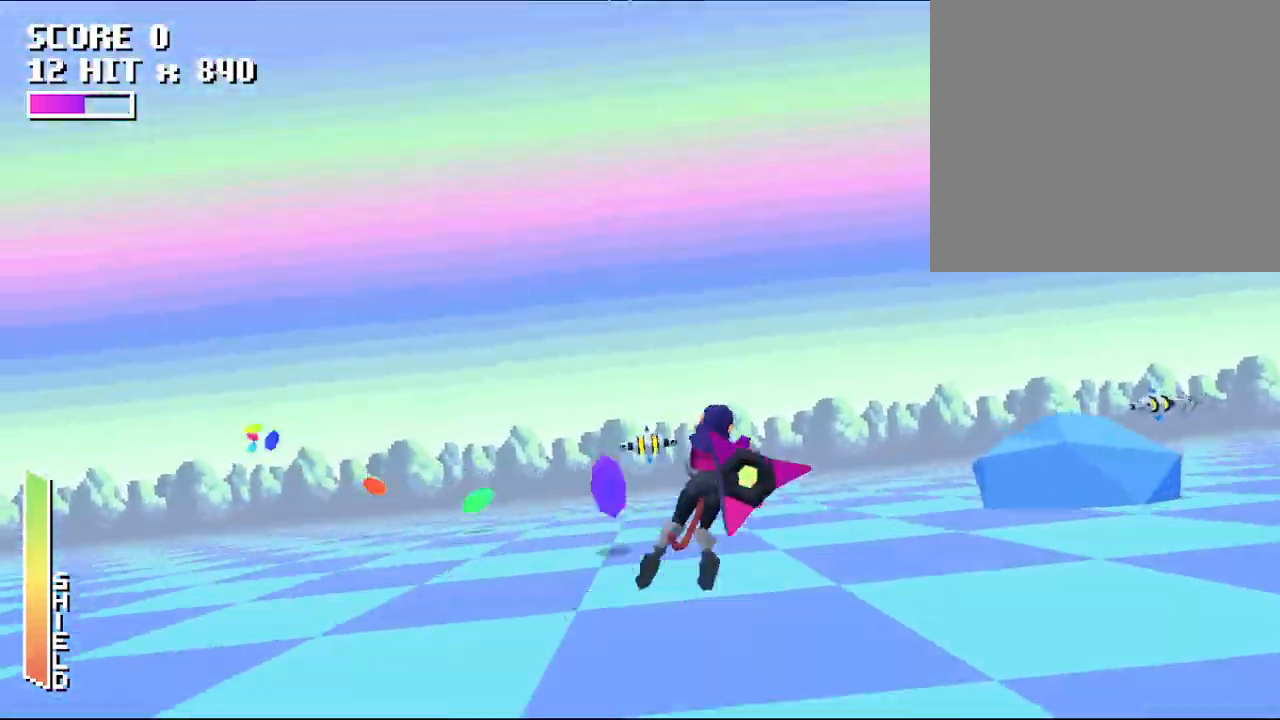
{"buttons": ["A"], "left_stick": "down-right", "events": [[100, "left_stick", "up-right"], [200, "left_stick", "up-left"], [333, "left_stick", "down"], [400, "left_stick", "down-right"]]}
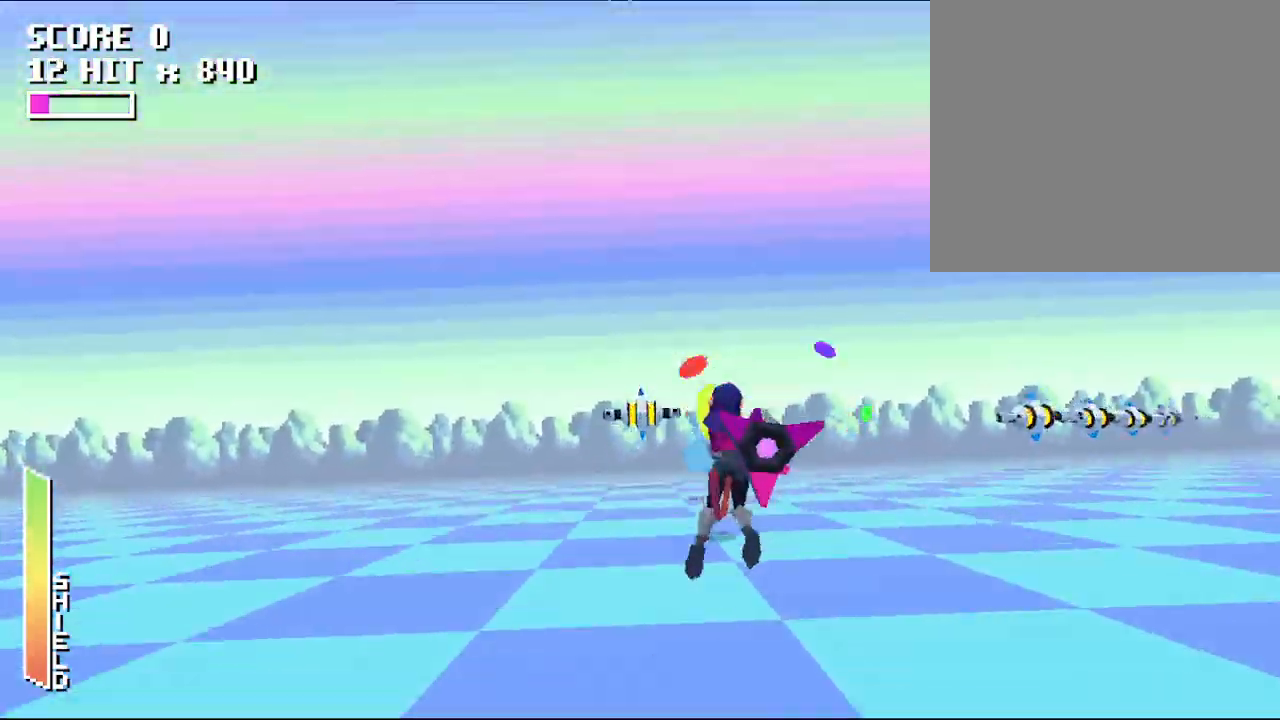
{"buttons": ["A"], "left_stick": "up-right", "events": [[33, "left_stick", "center"], [200, "left_stick", "left"], [367, "left_stick", "up-right"]]}
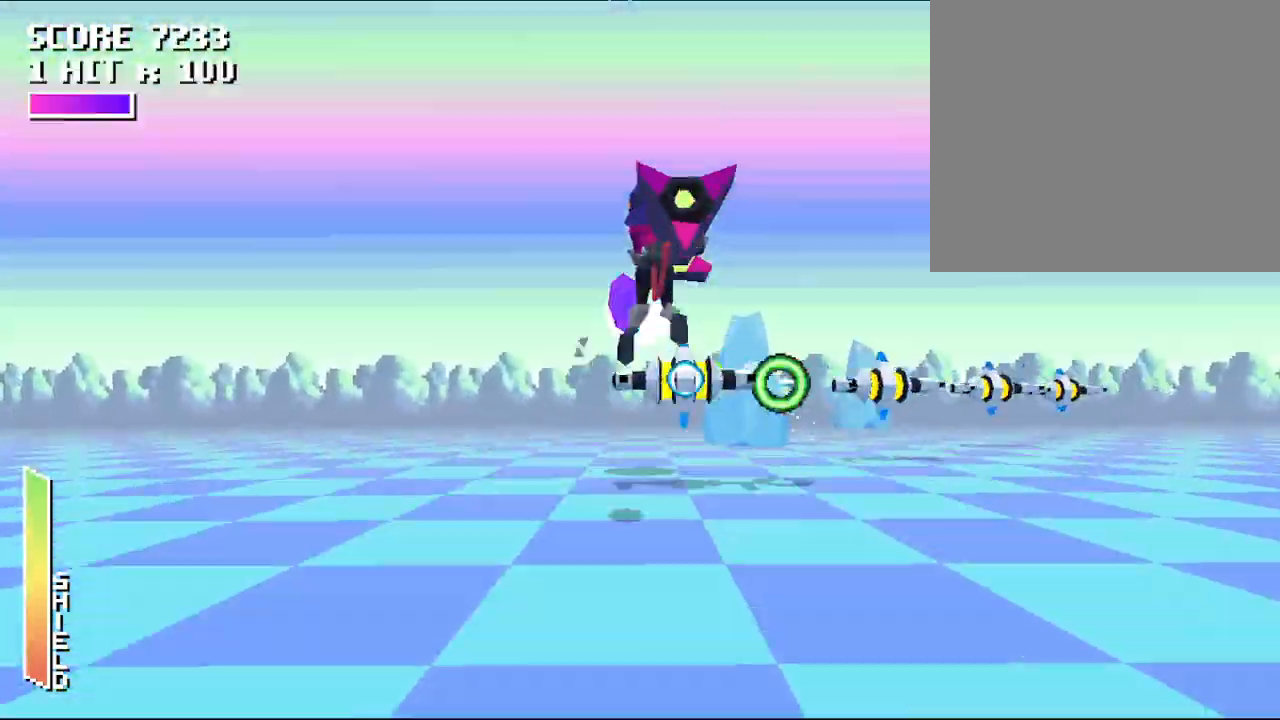
{"buttons": ["A", "L3"], "left_stick": "down-left", "events": [[133, "left_stick", "down"], [300, "left_stick", "down-left"], [433, "L3", "down"]]}
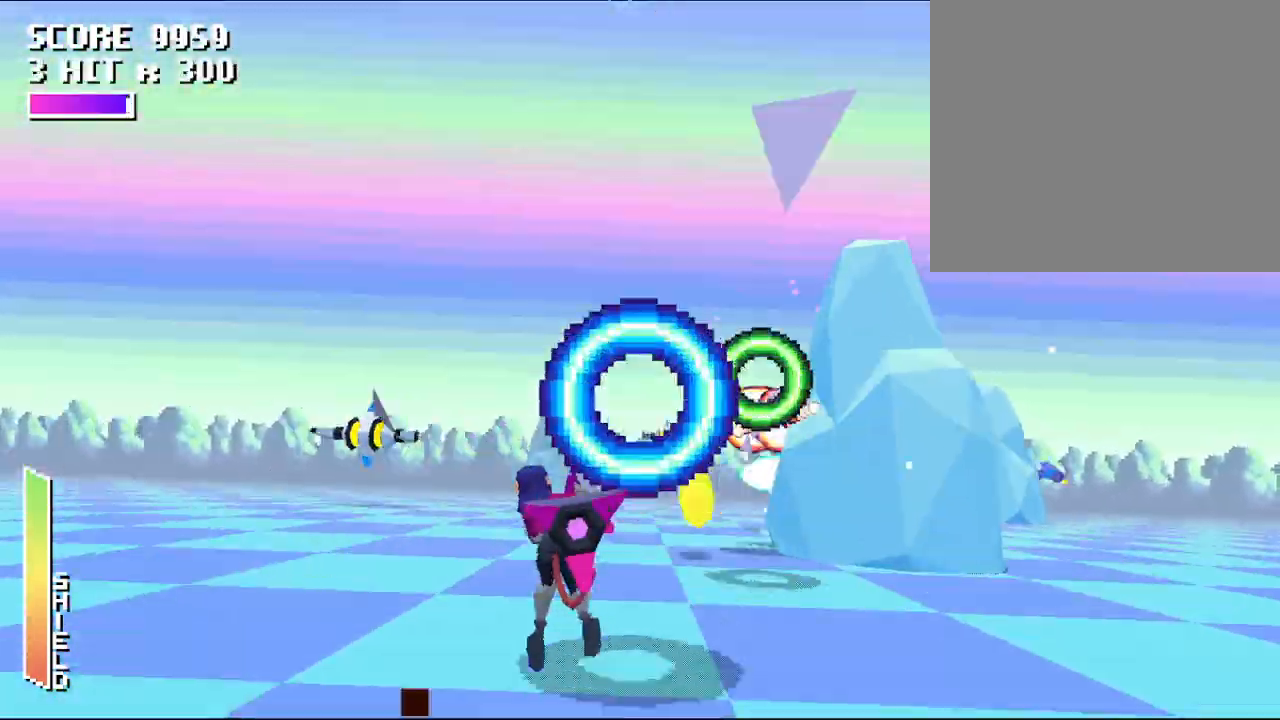
{"buttons": ["A"], "left_stick": "up-right", "events": [[100, "L3", "up"], [267, "left_stick", "down-right"], [500, "left_stick", "up-right"]]}
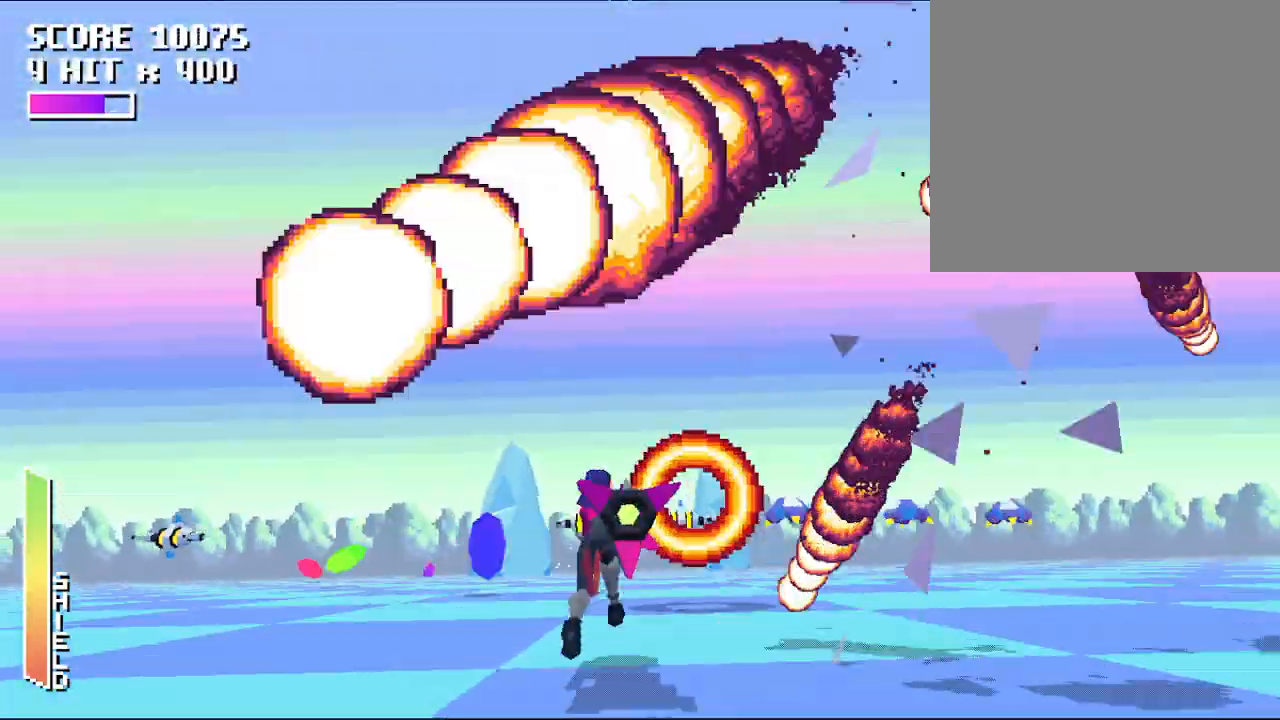
{"buttons": ["A"], "left_stick": "up-left", "events": [[167, "left_stick", "right"], [367, "left_stick", "up"], [433, "left_stick", "up-left"]]}
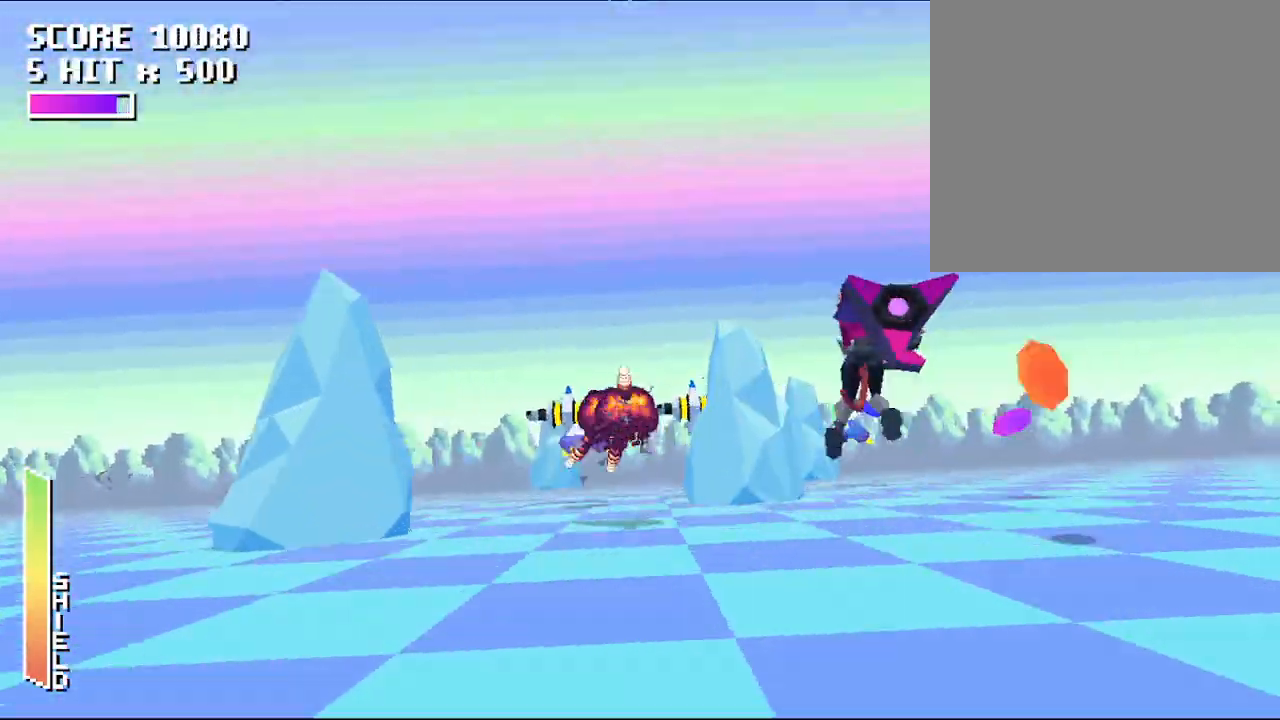
{"buttons": ["A"], "left_stick": "center", "events": [[100, "left_stick", "down-left"], [267, "left_stick", "up-left"], [333, "left_stick", "up"], [500, "left_stick", "center"]]}
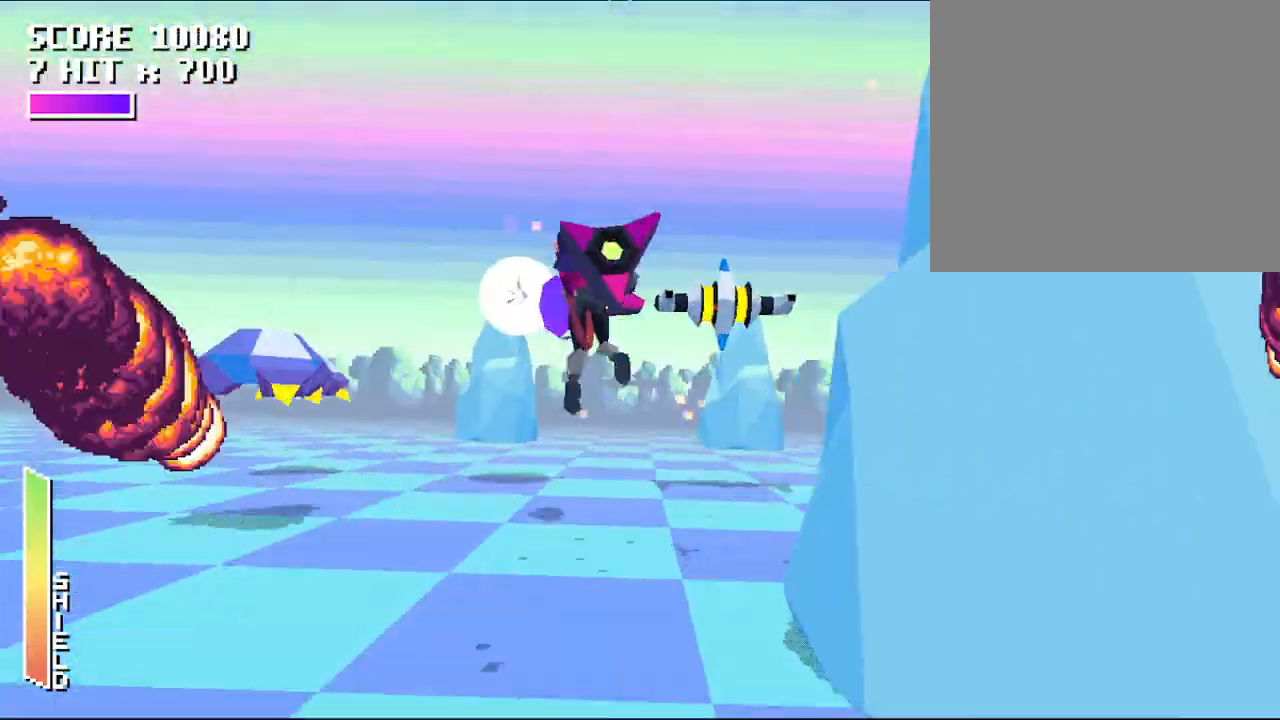
{"buttons": ["A"], "left_stick": "down-left", "events": [[100, "left_stick", "right"], [267, "left_stick", "up"], [400, "left_stick", "down-left"]]}
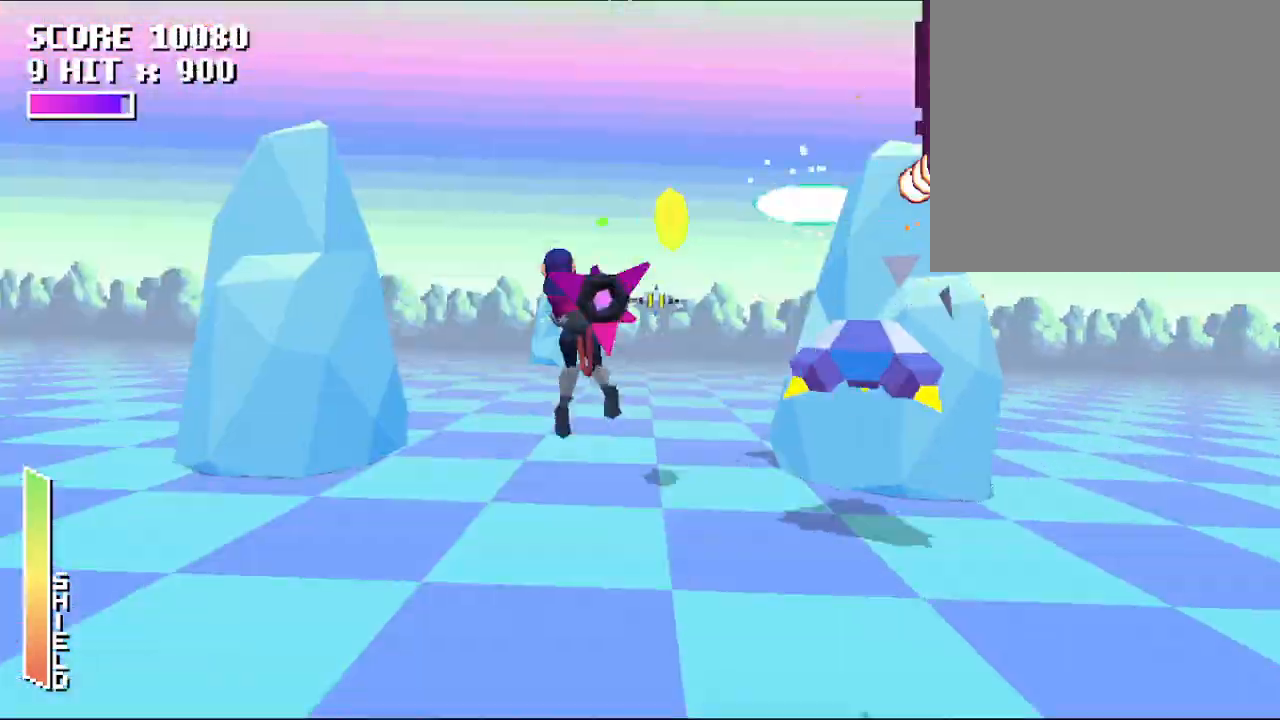
{"buttons": ["A"], "left_stick": "center", "events": [[67, "left_stick", "down-right"], [200, "left_stick", "left"], [267, "left_stick", "down-left"], [400, "left_stick", "center"]]}
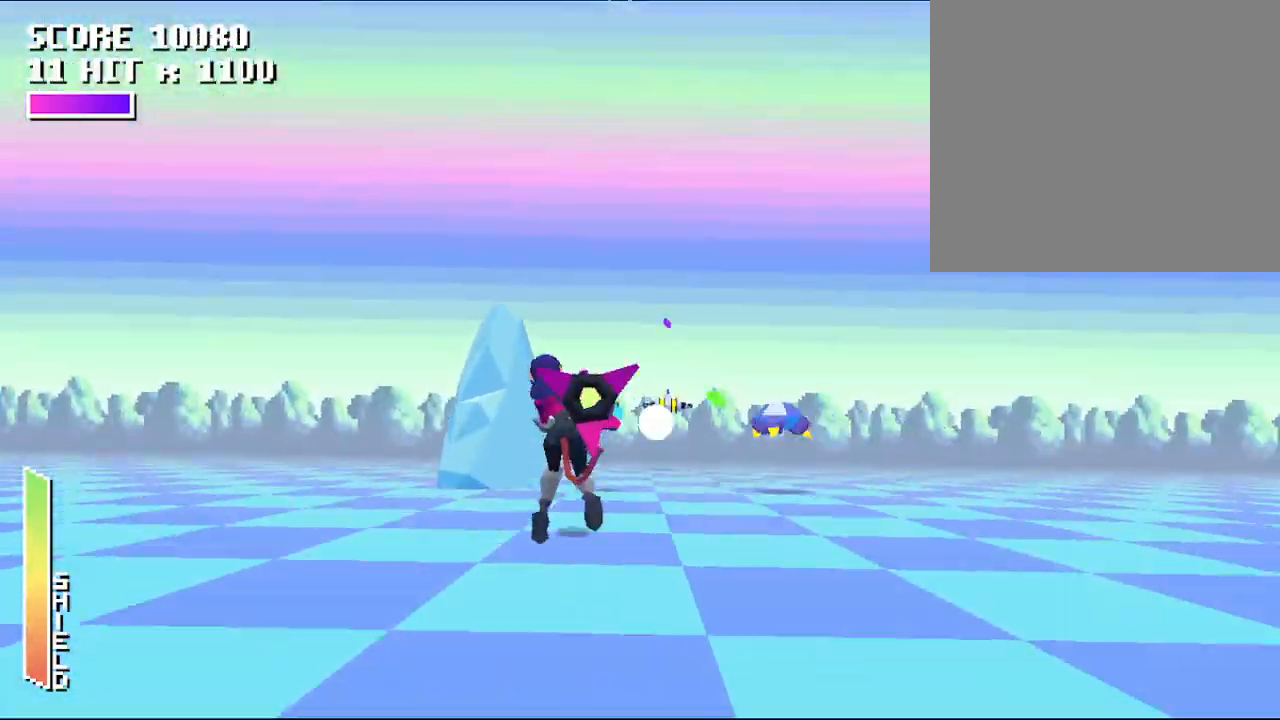
{"buttons": ["A"], "left_stick": "left", "events": [[67, "left_stick", "up-right"], [167, "left_stick", "center"], [400, "left_stick", "left"]]}
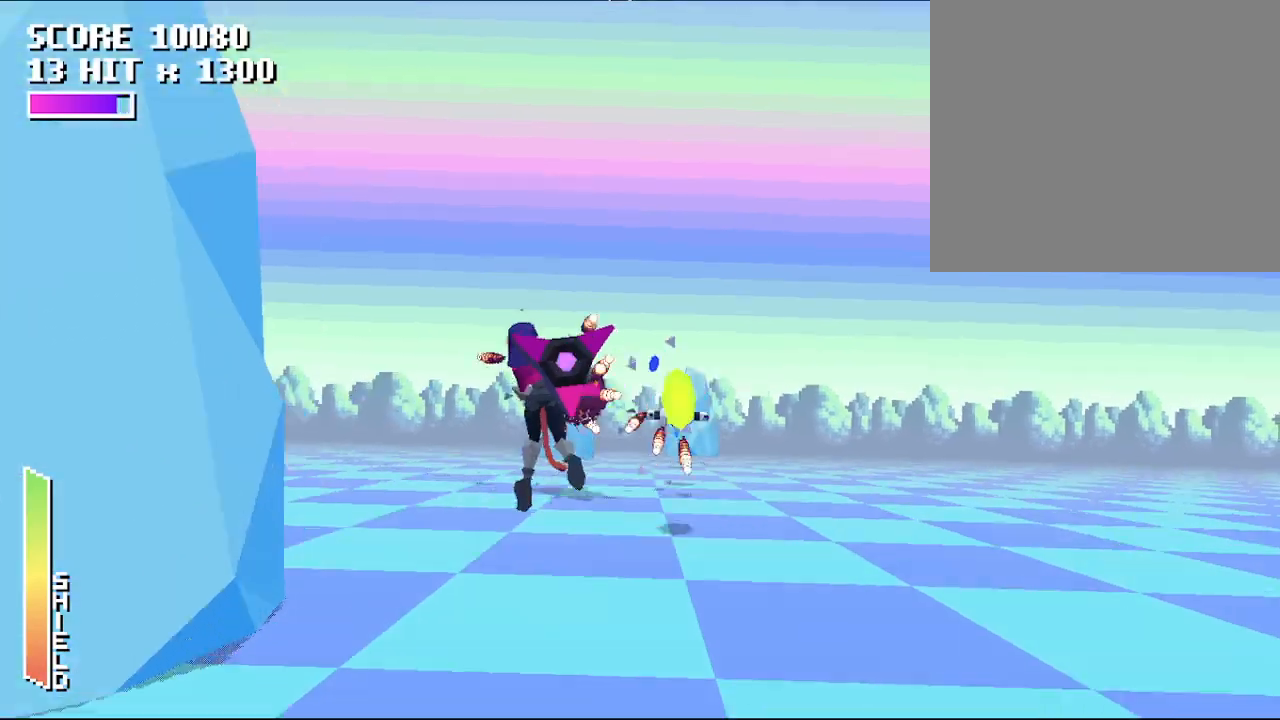
{"buttons": ["A"], "left_stick": "up", "events": [[33, "left_stick", "center"], [167, "left_stick", "down-right"], [367, "left_stick", "left"], [467, "left_stick", "up"]]}
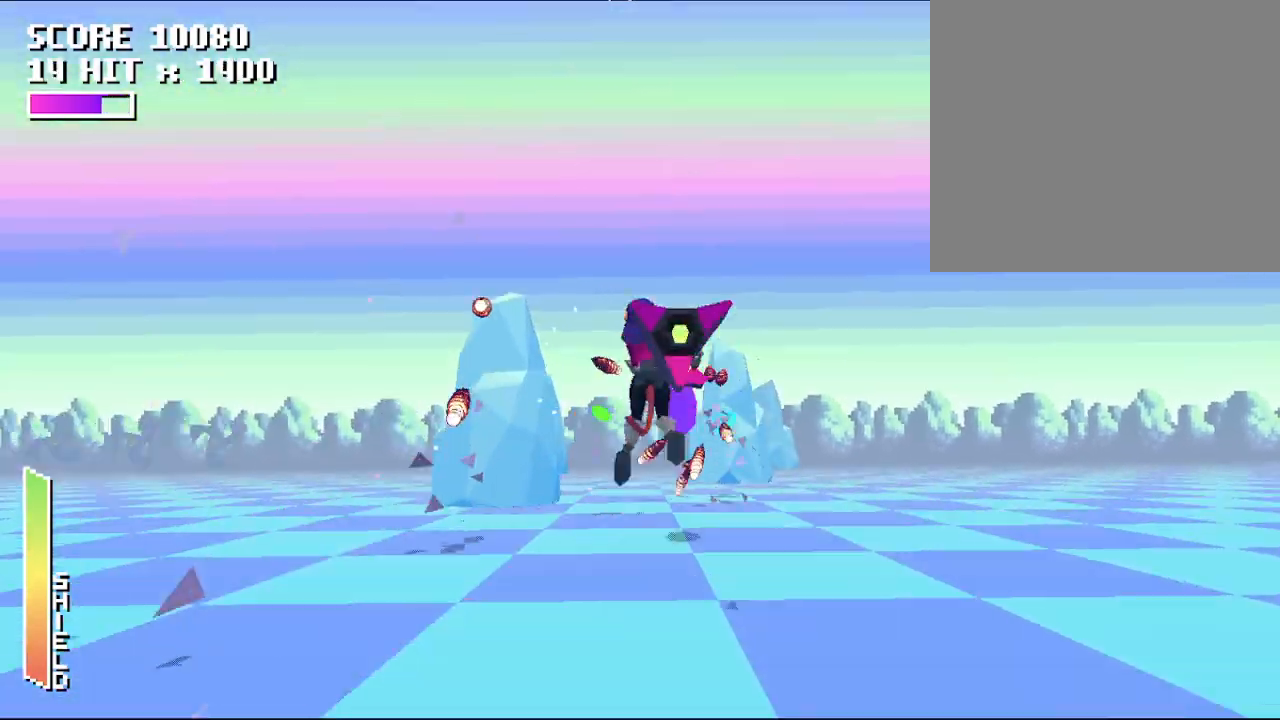
{"buttons": ["A"], "left_stick": "right", "events": [[33, "left_stick", "up-left"], [133, "left_stick", "center"], [333, "left_stick", "down"], [500, "left_stick", "right"]]}
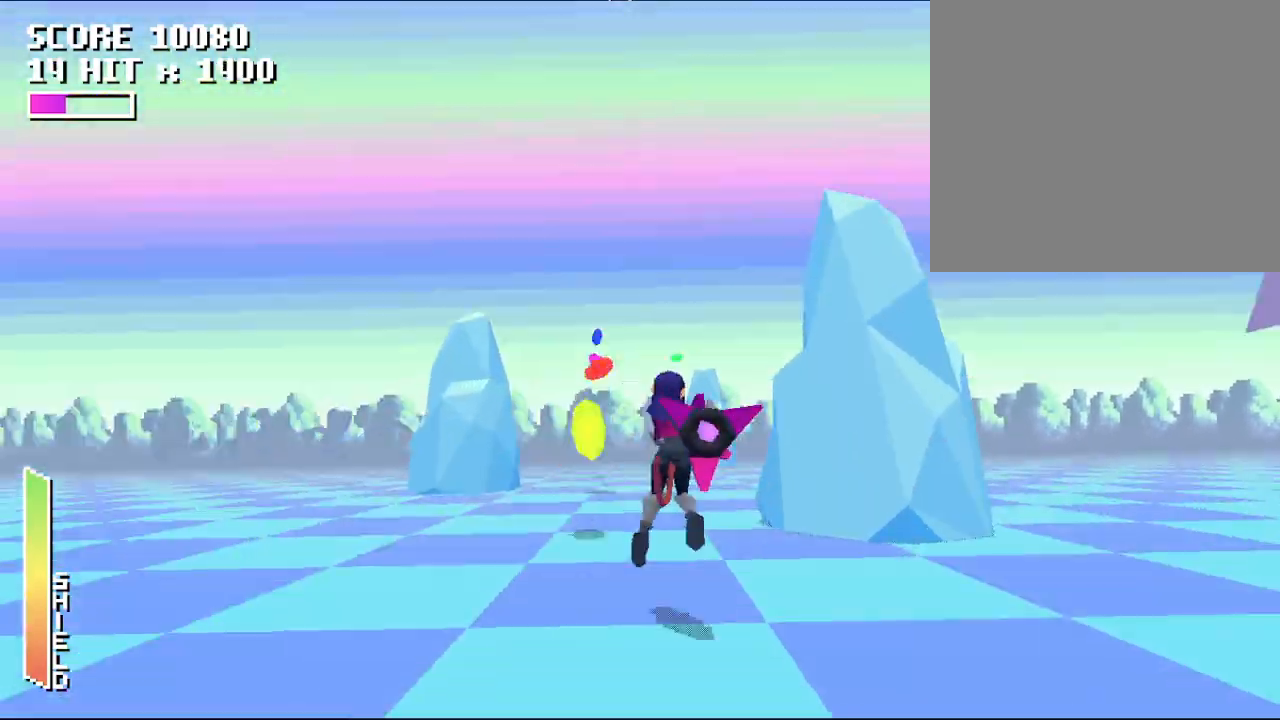
{"buttons": ["A"], "left_stick": "center", "events": [[100, "left_stick", "left"], [267, "left_stick", "center"]]}
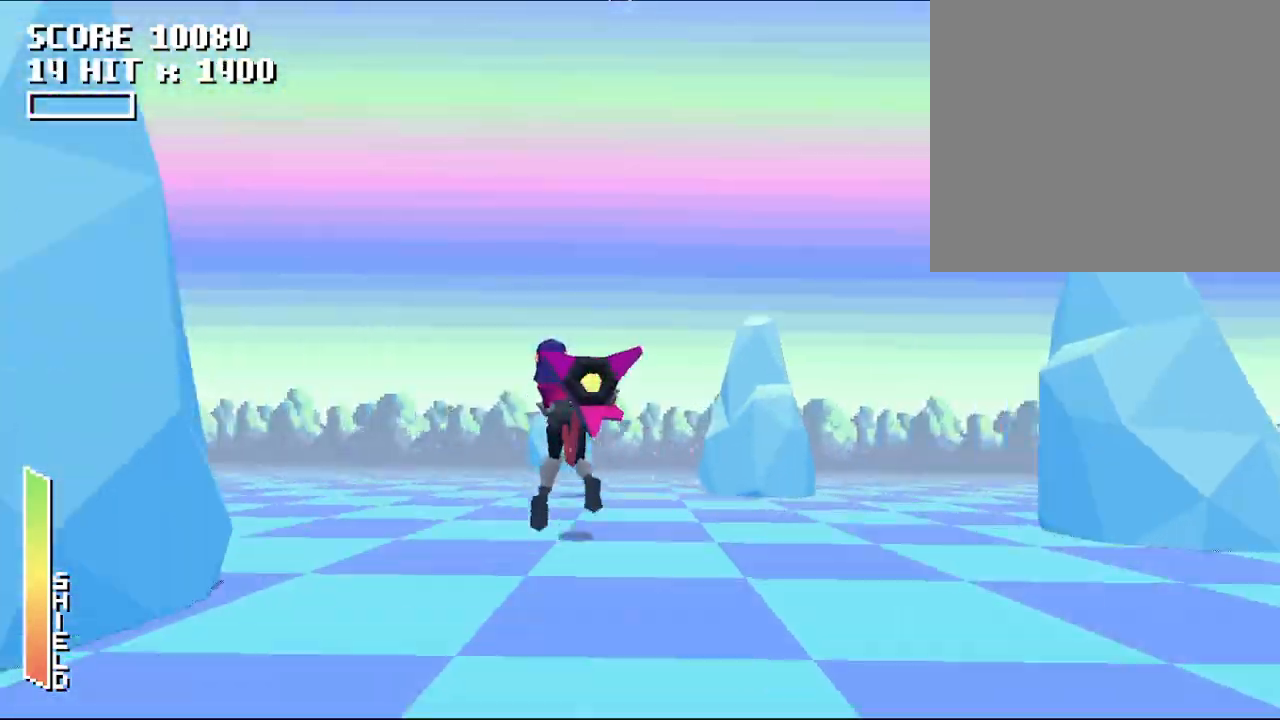
{"buttons": ["A"], "left_stick": "center", "events": [[33, "left_stick", "right"], [133, "left_stick", "center"], [233, "left_stick", "down"], [333, "left_stick", "center"]]}
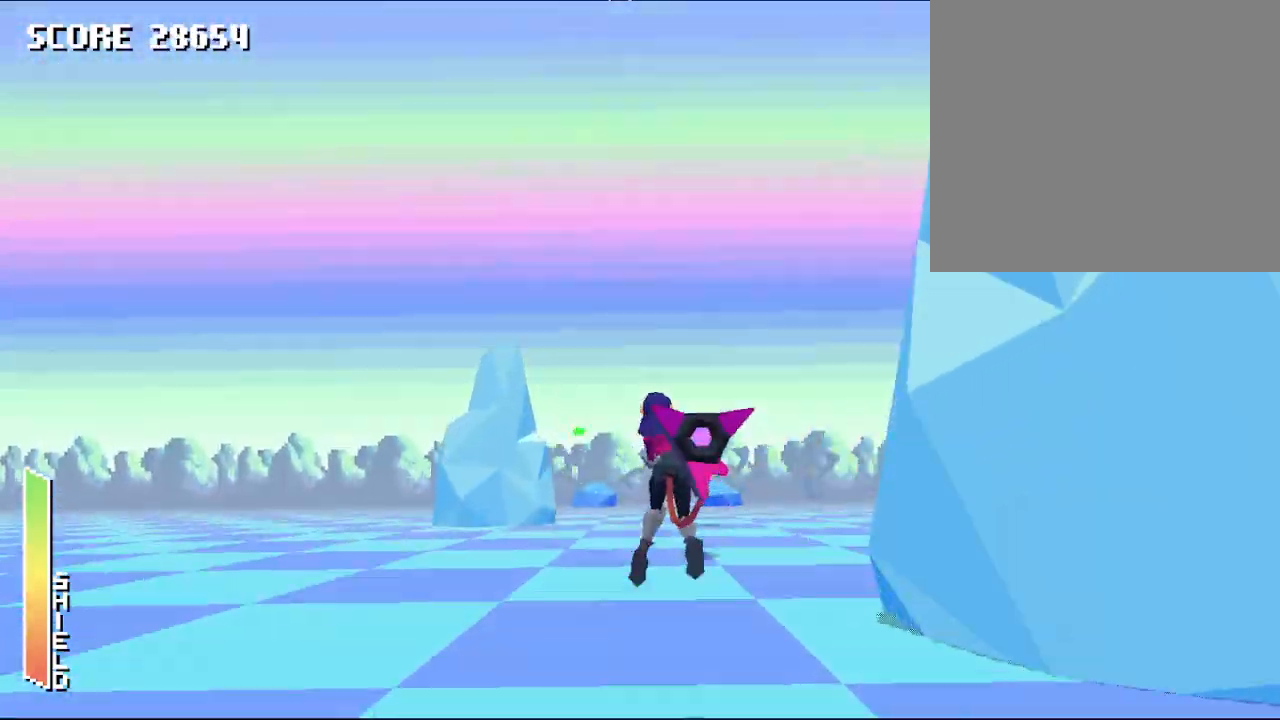
{"buttons": ["A"], "left_stick": "down", "events": [[67, "left_stick", "down"], [167, "left_stick", "right"], [300, "left_stick", "center"], [467, "left_stick", "down"]]}
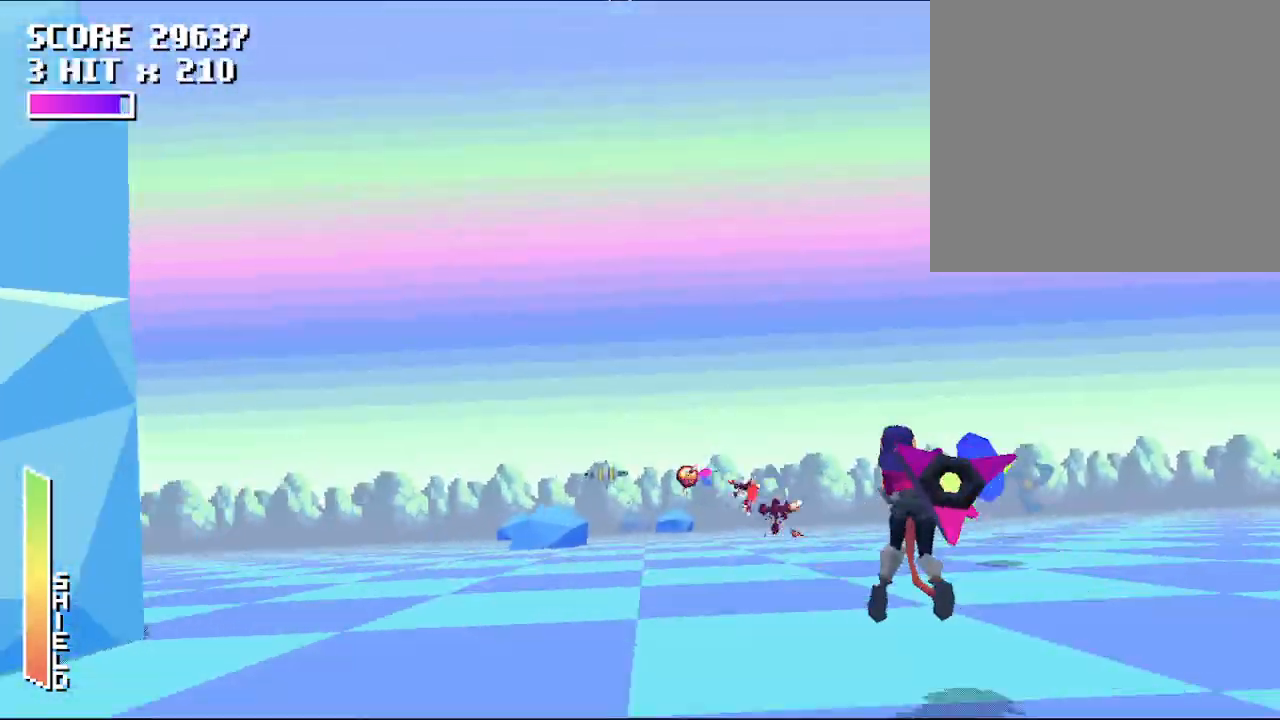
{"buttons": ["A"], "left_stick": "center", "events": [[100, "left_stick", "center"]]}
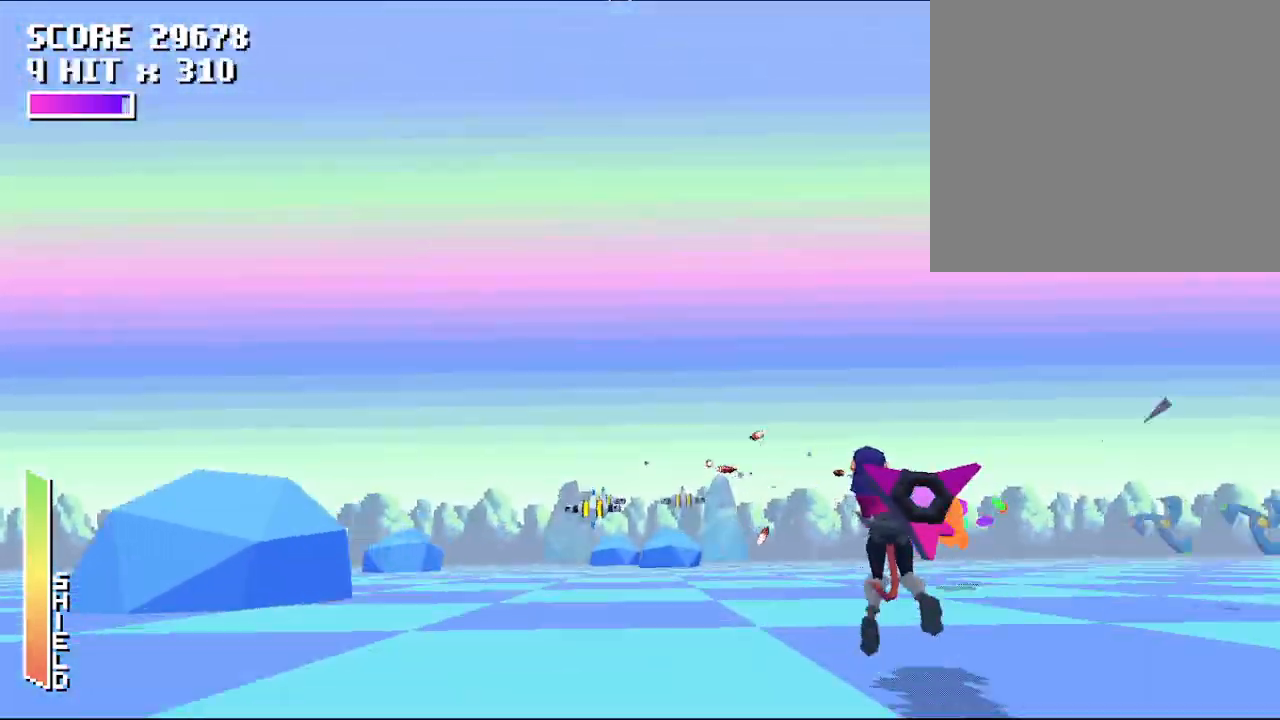
{"buttons": ["A"], "left_stick": "up-left", "events": [[400, "left_stick", "up-left"]]}
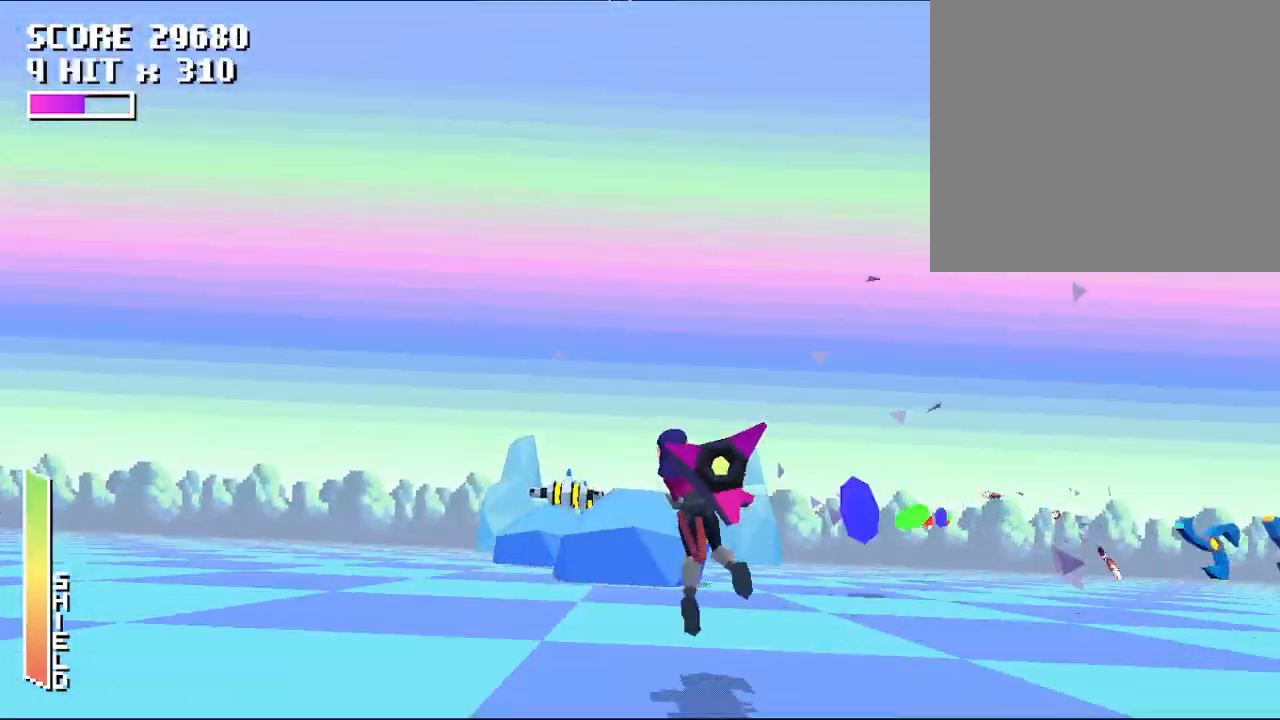
{"buttons": ["A"], "left_stick": "up", "events": [[167, "left_stick", "left"], [267, "left_stick", "right"], [400, "left_stick", "up"]]}